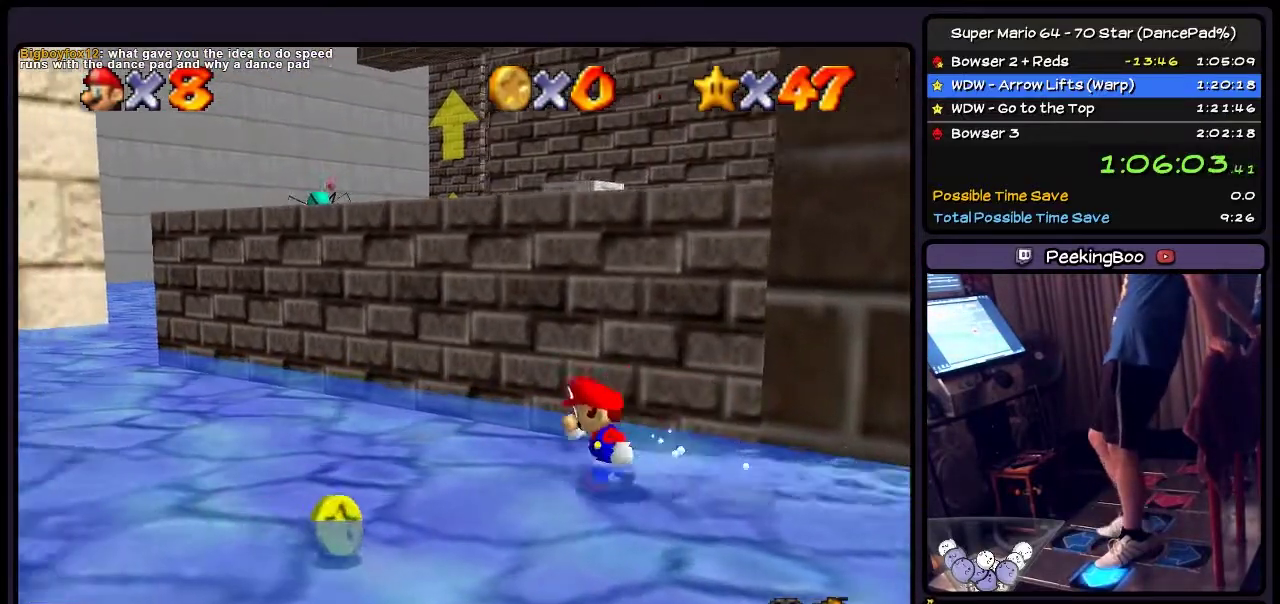
Gameplay with a controller (Nintendo layout); each line is a JSON object with the inputs held at the frame after it. "events" lists button and stick changes between this image and that frame as [ms after this image, input, new state], when the widget could be followed in between. Not read: L3 R3.
{"buttons": ["DPAD_LEFT"], "events": []}
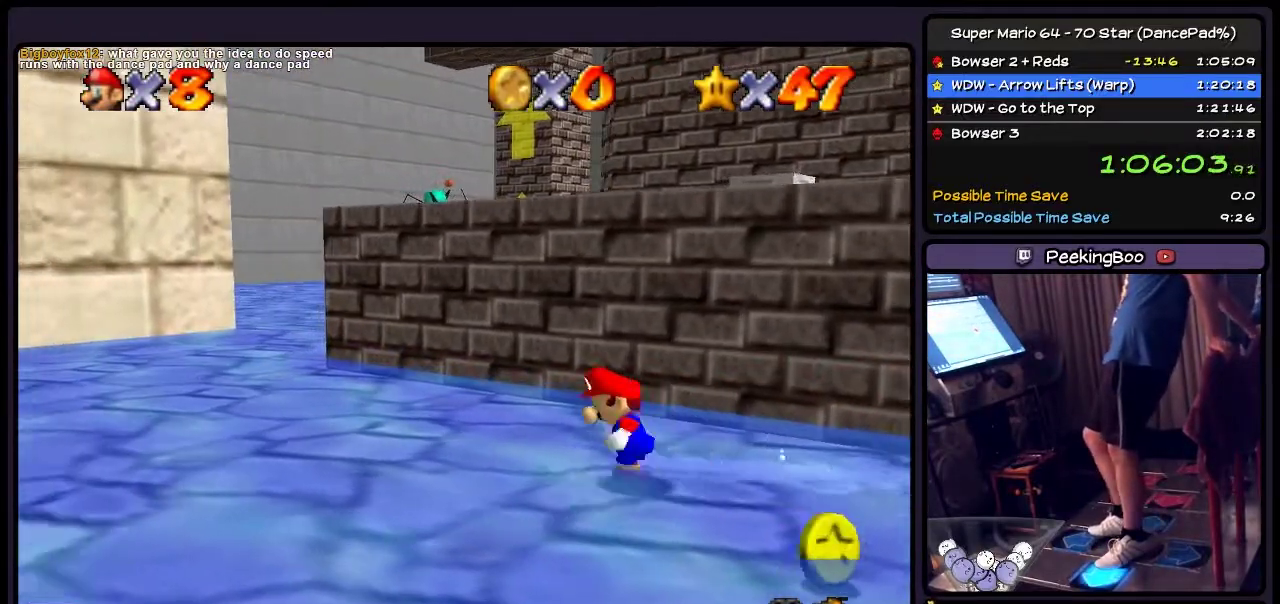
{"buttons": ["DPAD_LEFT"], "events": []}
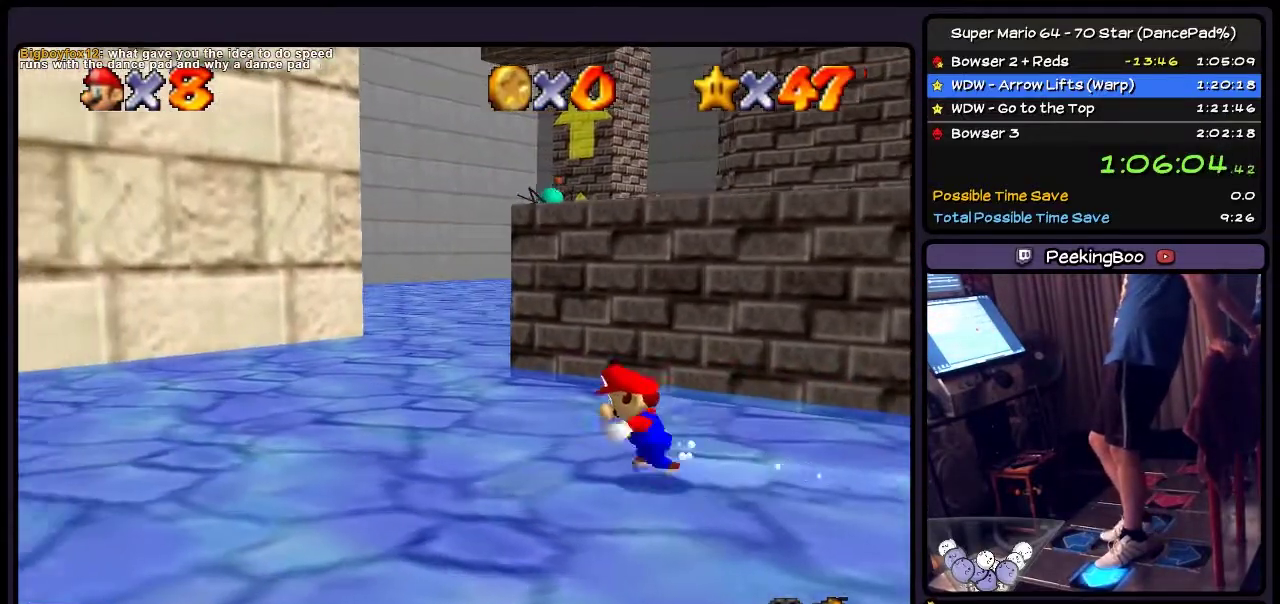
{"buttons": ["DPAD_LEFT"], "events": []}
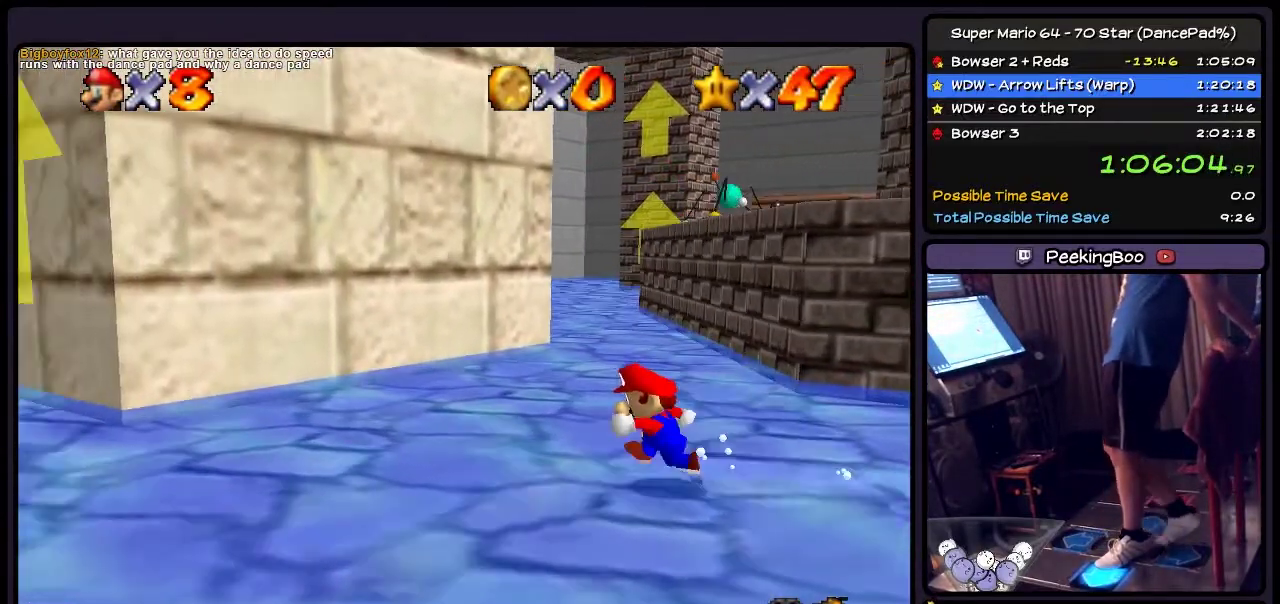
{"buttons": ["DPAD_LEFT"], "events": [[133, "DPAD_DOWN", "down"], [434, "DPAD_DOWN", "up"]]}
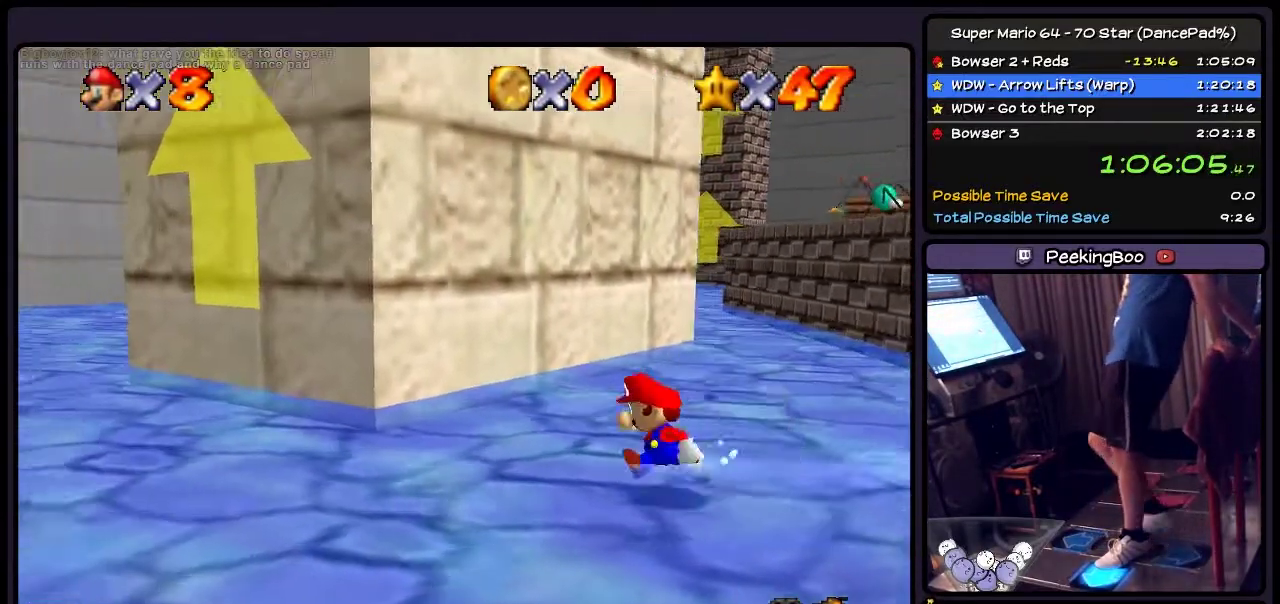
{"buttons": ["DPAD_LEFT"], "events": []}
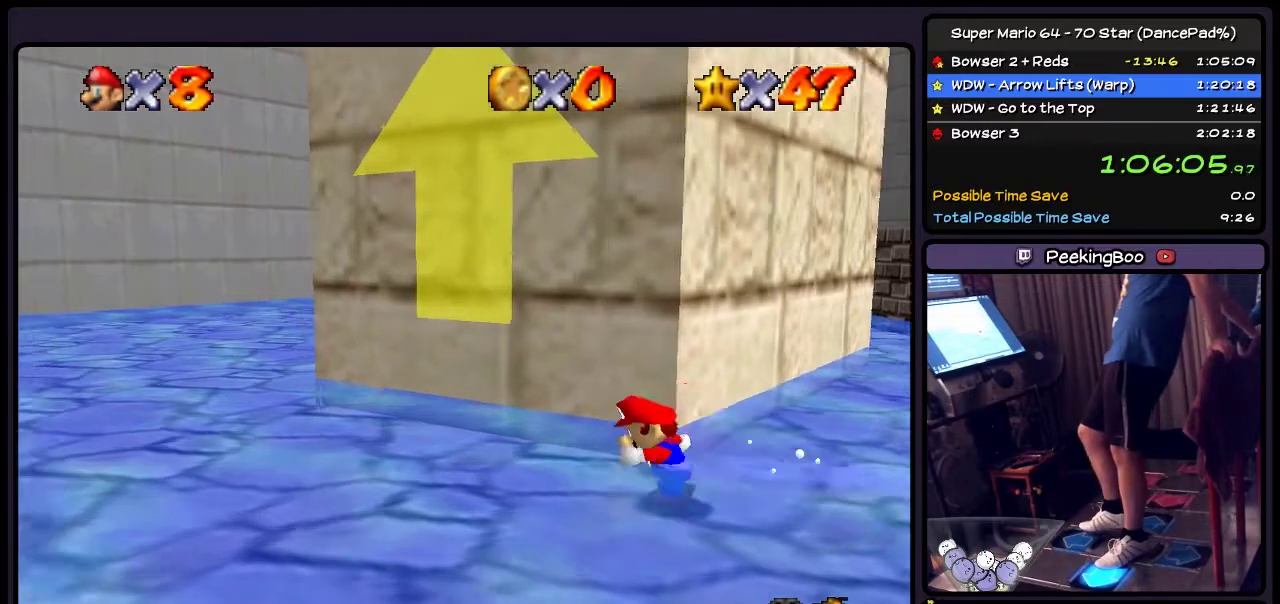
{"buttons": ["DPAD_LEFT"], "events": []}
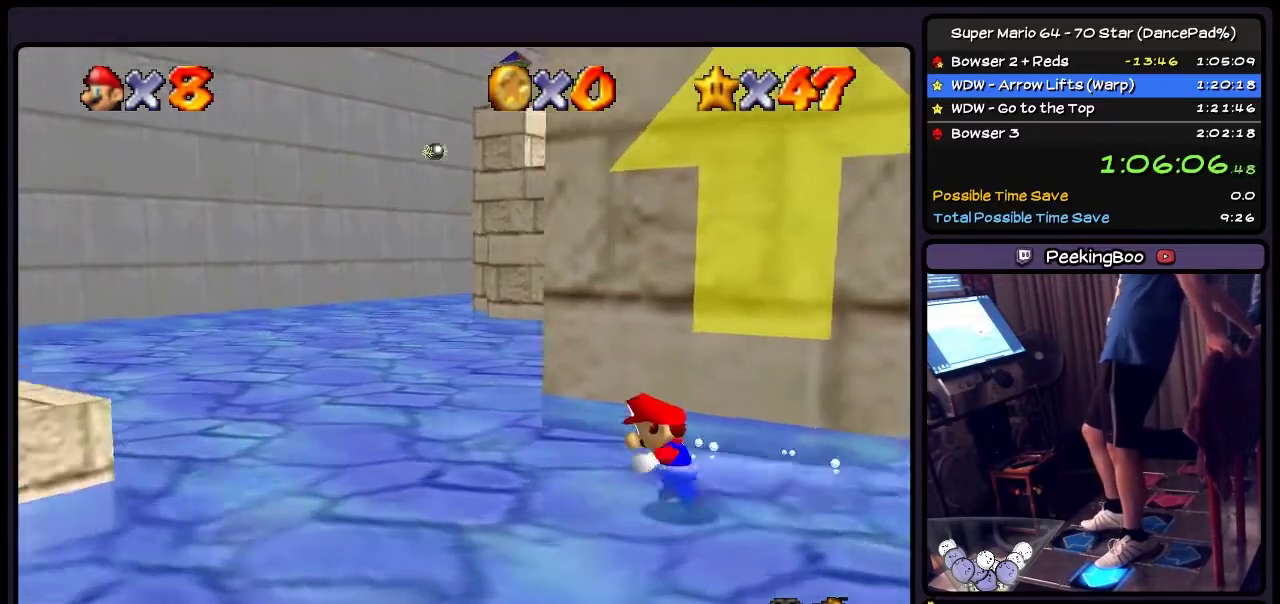
{"buttons": ["DPAD_UP", "DPAD_LEFT"], "events": [[401, "DPAD_UP", "down"]]}
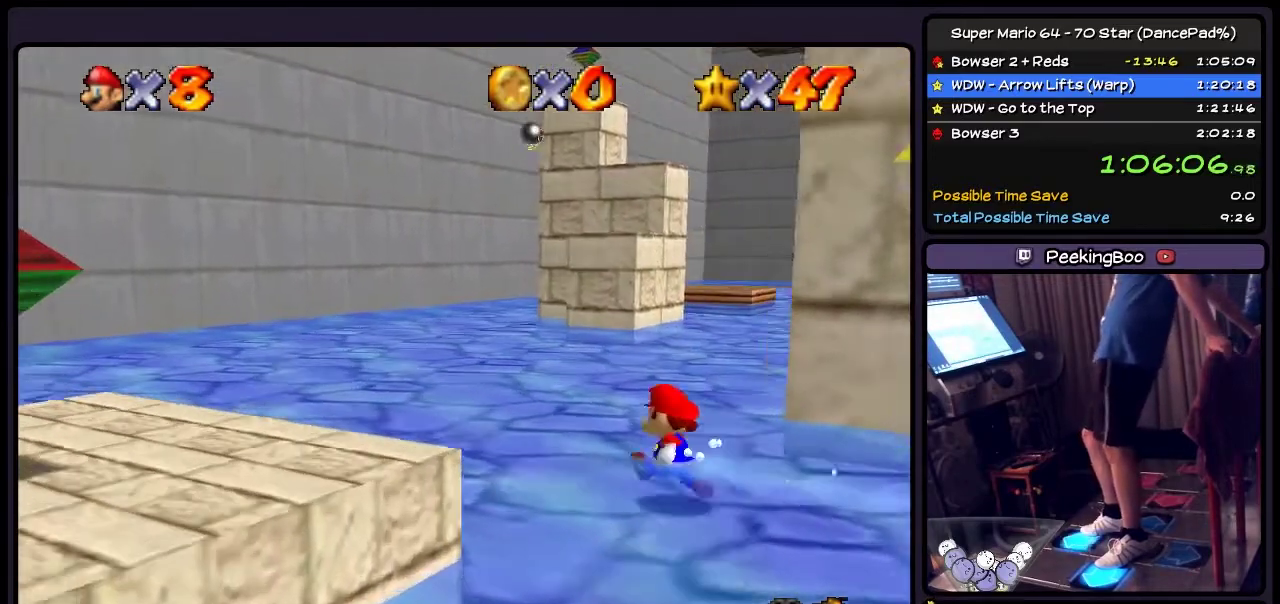
{"buttons": ["DPAD_UP"], "events": [[434, "DPAD_LEFT", "up"]]}
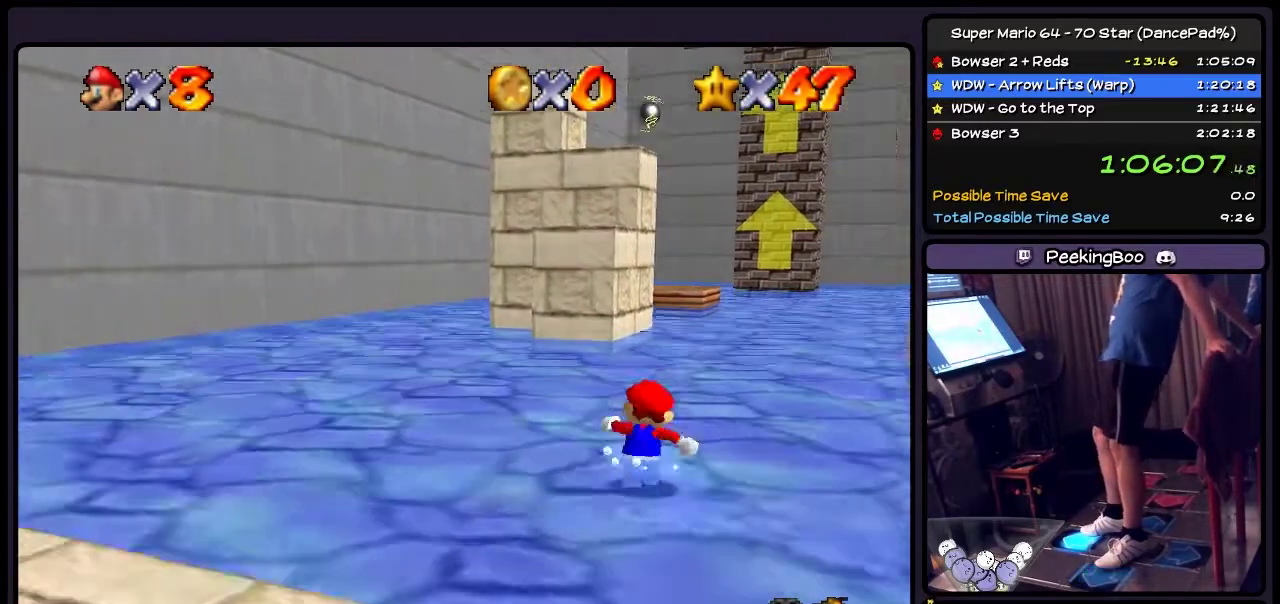
{"buttons": ["DPAD_UP", "DPAD_LEFT"], "events": [[334, "DPAD_LEFT", "down"]]}
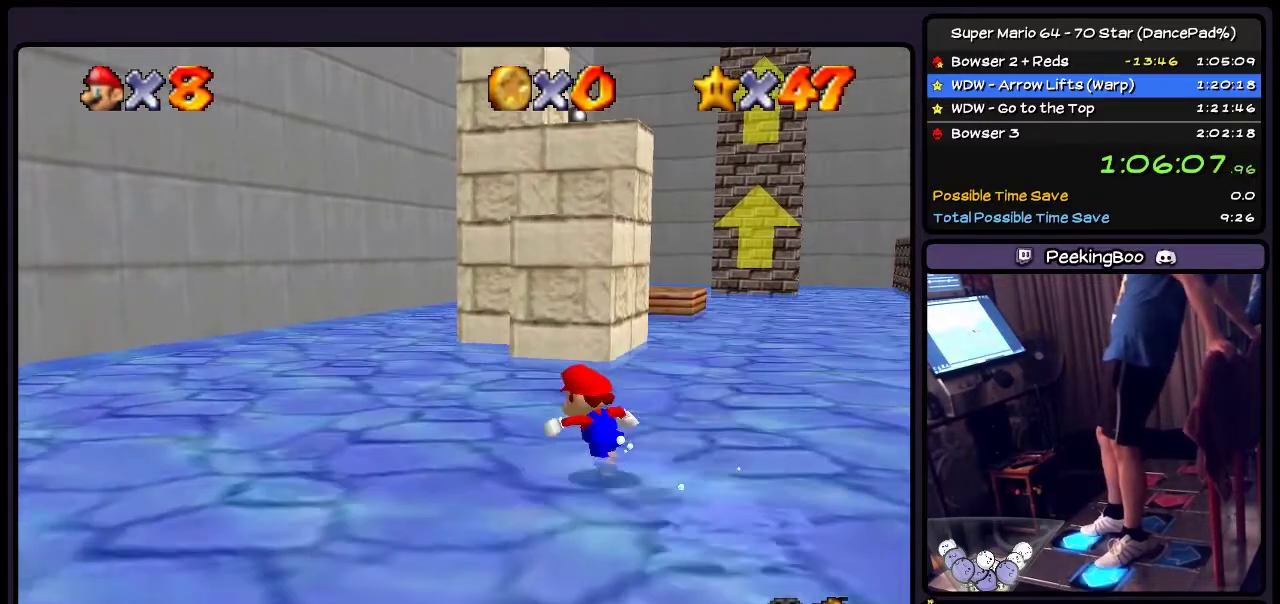
{"buttons": ["DPAD_UP", "DPAD_LEFT"], "events": []}
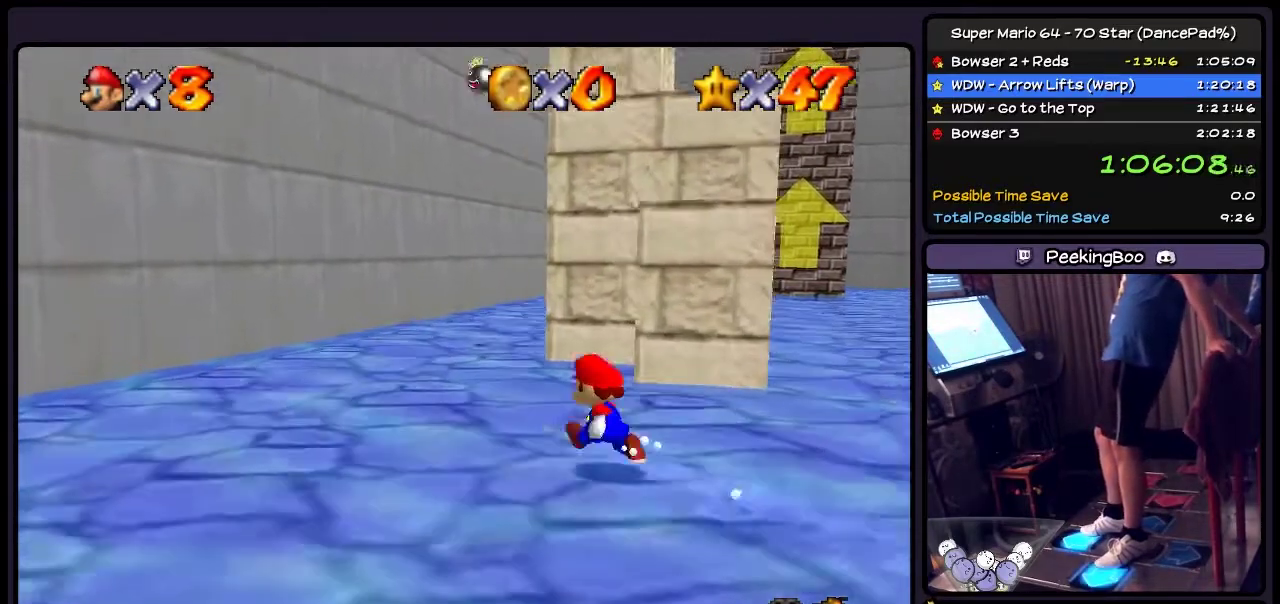
{"buttons": ["DPAD_UP"], "events": [[334, "DPAD_LEFT", "up"]]}
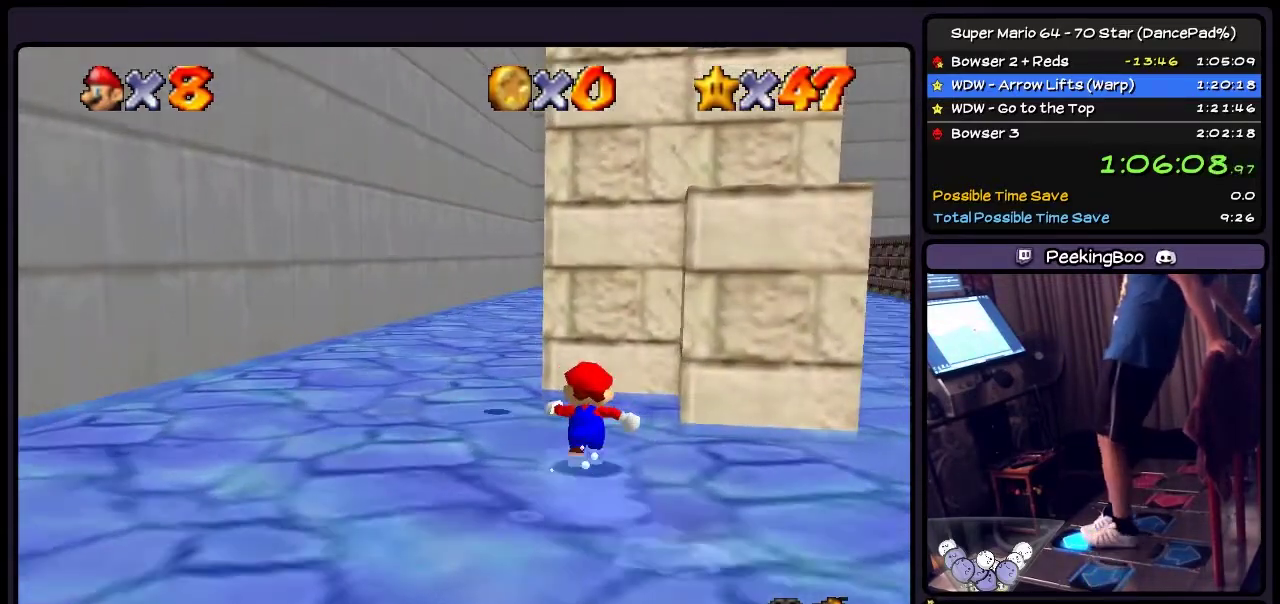
{"buttons": [], "events": [[467, "DPAD_UP", "up"]]}
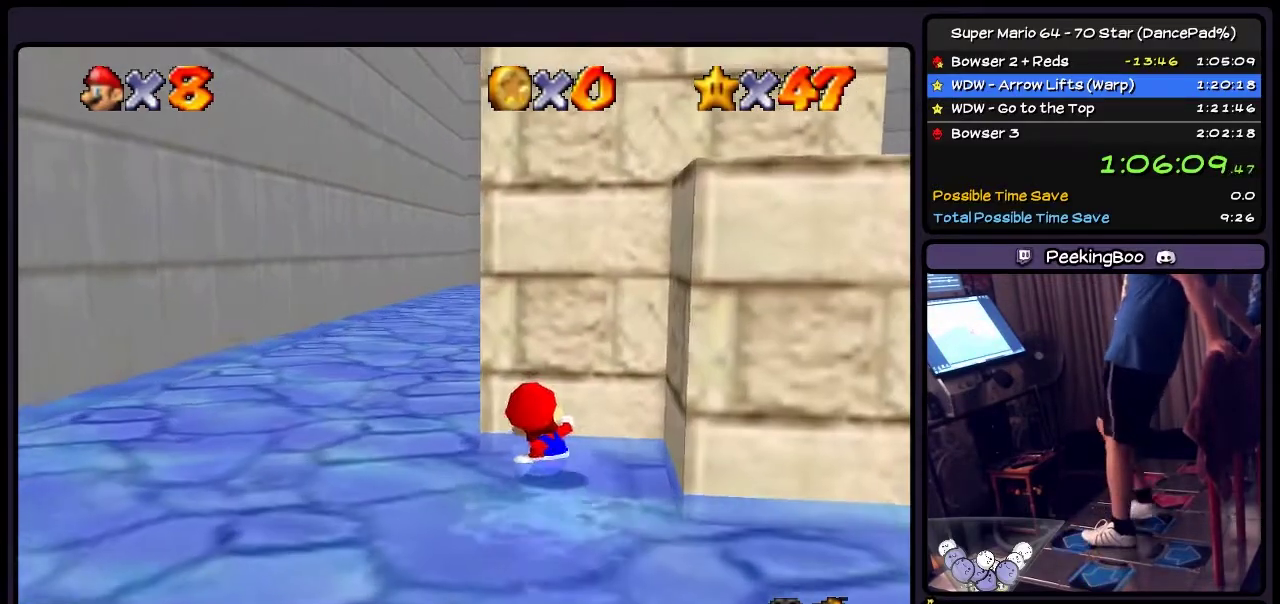
{"buttons": [], "events": [[167, "DPAD_RIGHT", "down"], [467, "DPAD_RIGHT", "up"]]}
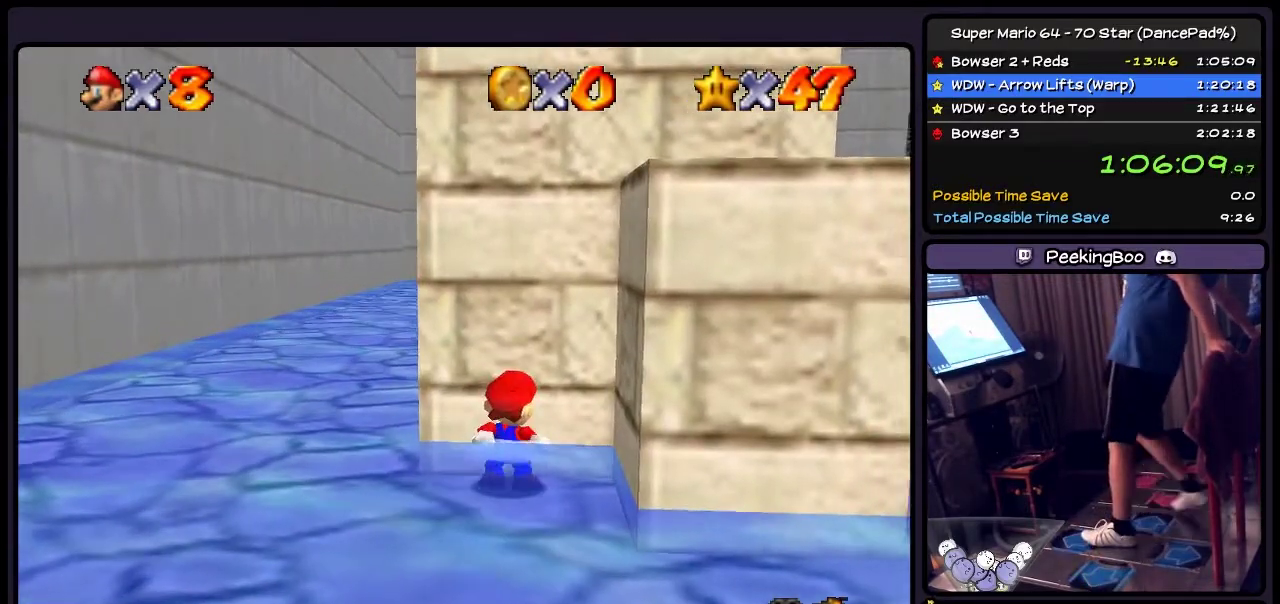
{"buttons": [], "events": []}
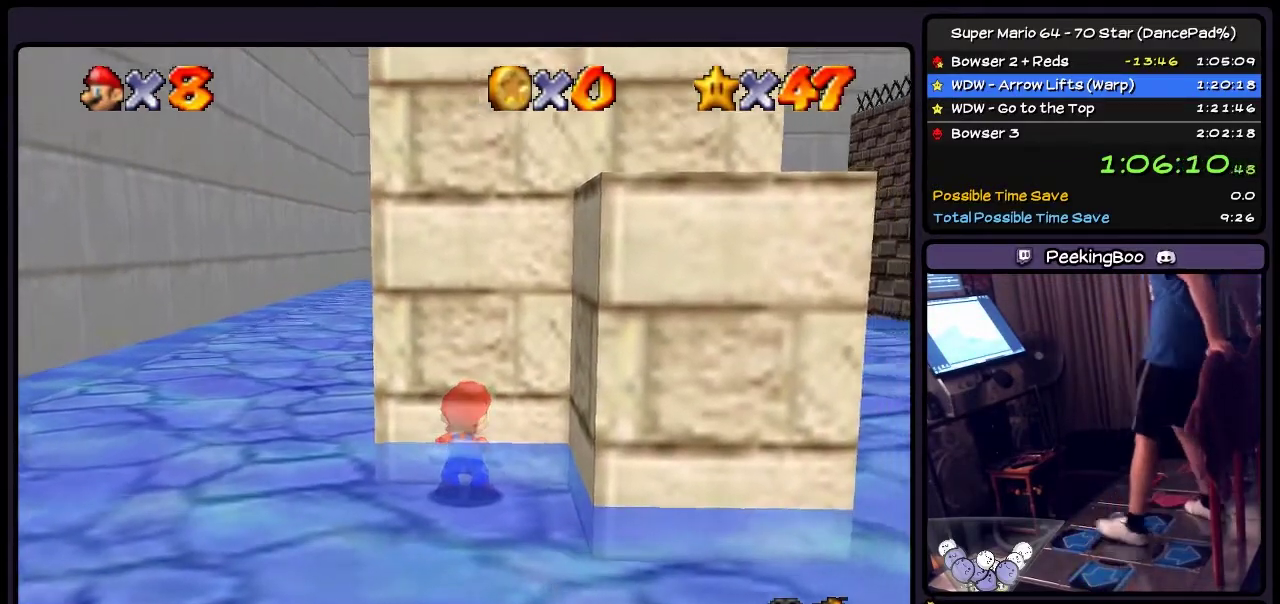
{"buttons": [], "events": []}
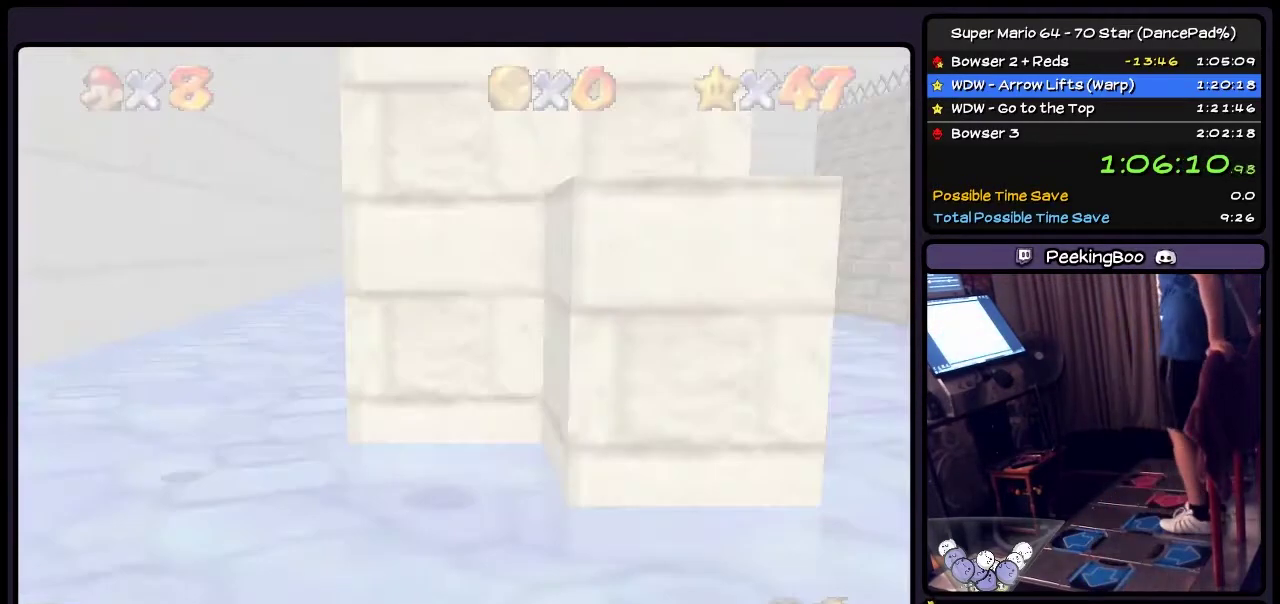
{"buttons": [], "events": []}
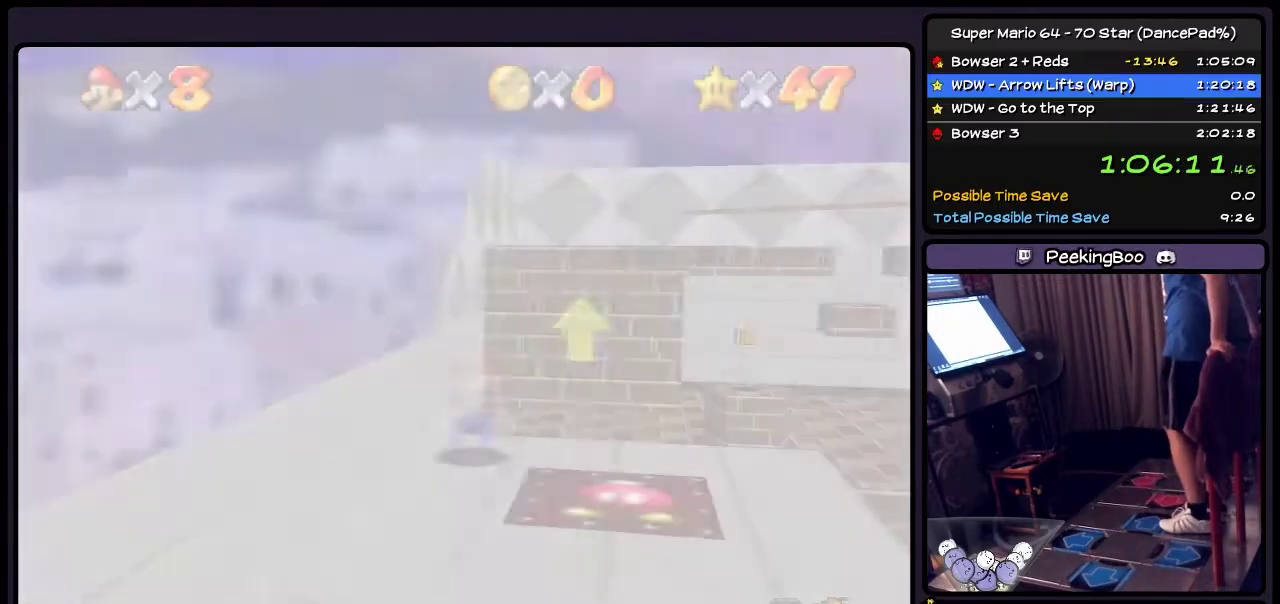
{"buttons": [], "events": []}
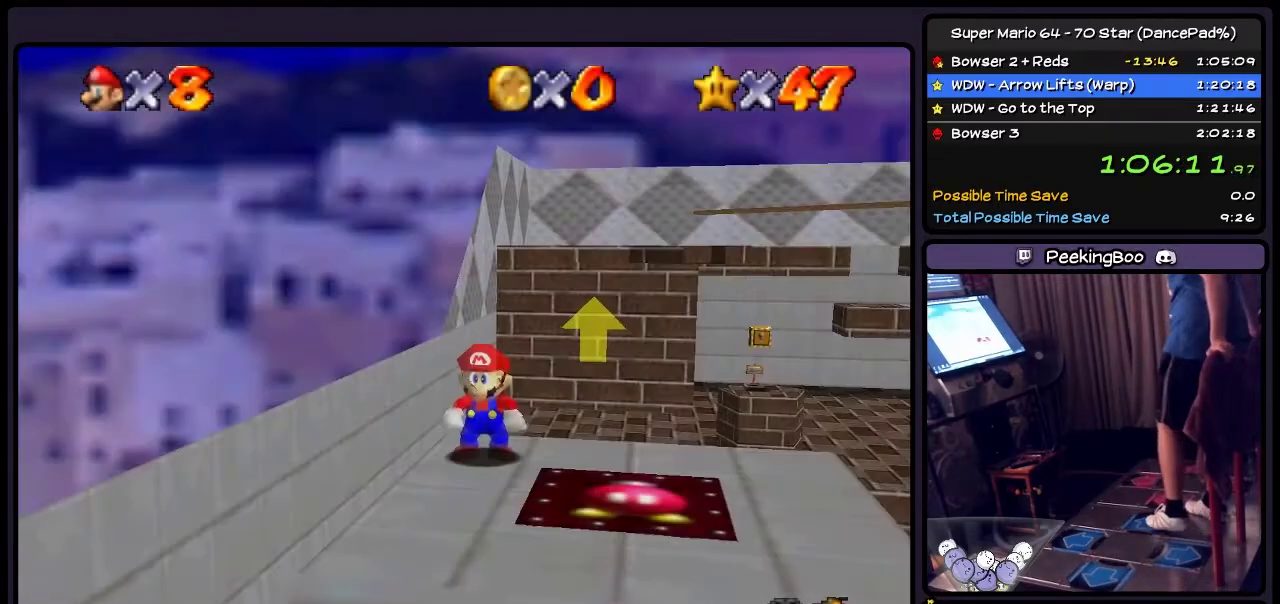
{"buttons": ["DPAD_RIGHT"], "events": [[167, "DPAD_RIGHT", "down"]]}
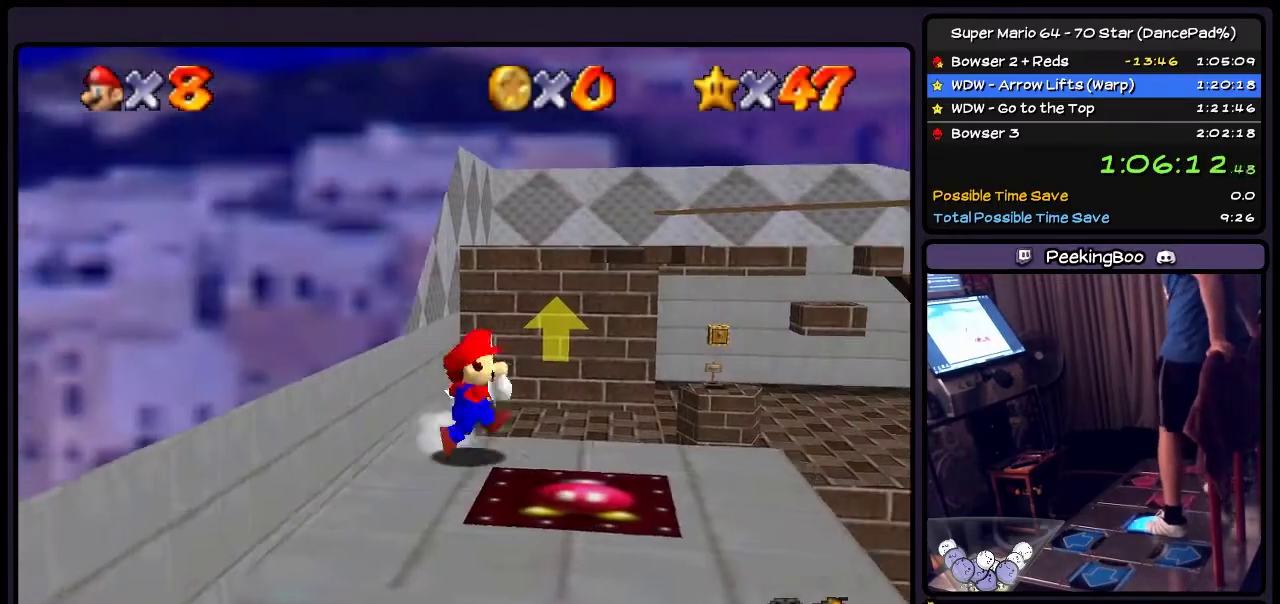
{"buttons": ["A", "DPAD_RIGHT"], "events": [[501, "A", "down"]]}
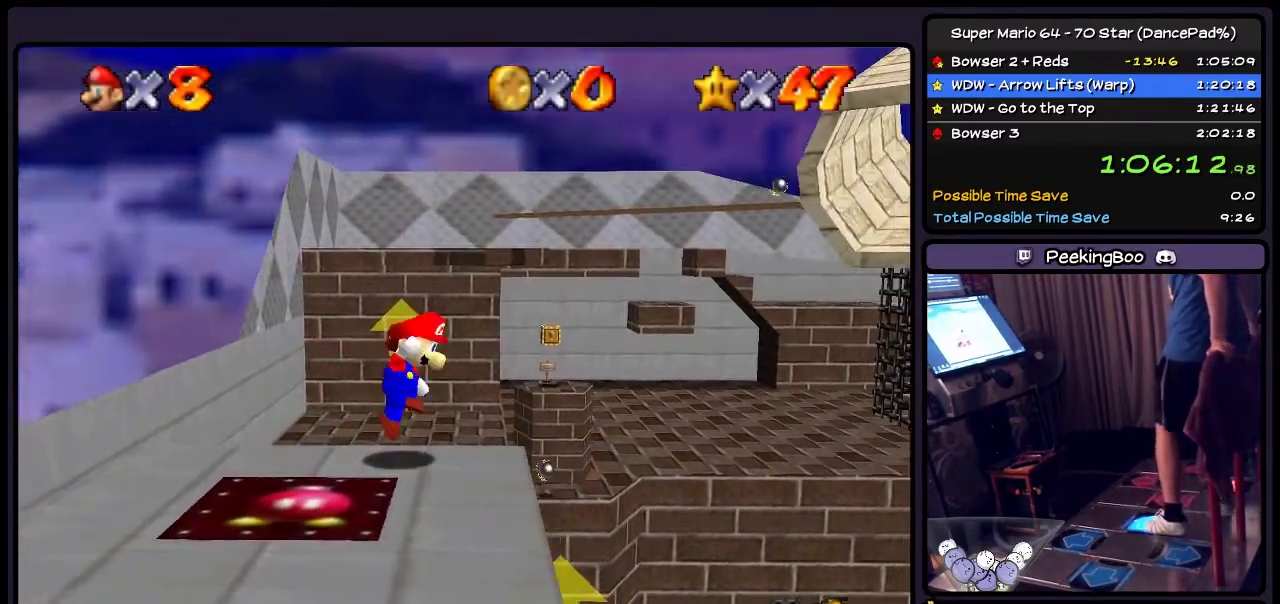
{"buttons": ["DPAD_DOWN"], "events": [[300, "DPAD_RIGHT", "up"], [333, "A", "up"], [434, "DPAD_DOWN", "down"]]}
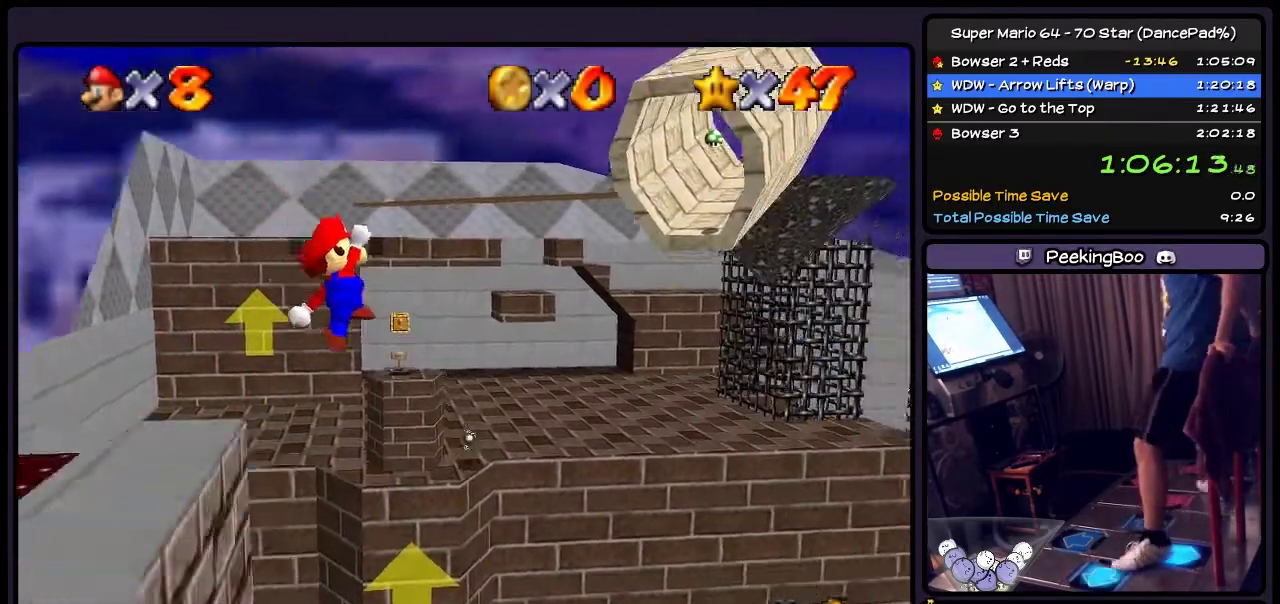
{"buttons": ["DPAD_DOWN", "DPAD_LEFT"], "events": [[134, "DPAD_DOWN", "up"], [200, "DPAD_LEFT", "down"], [367, "DPAD_DOWN", "down"]]}
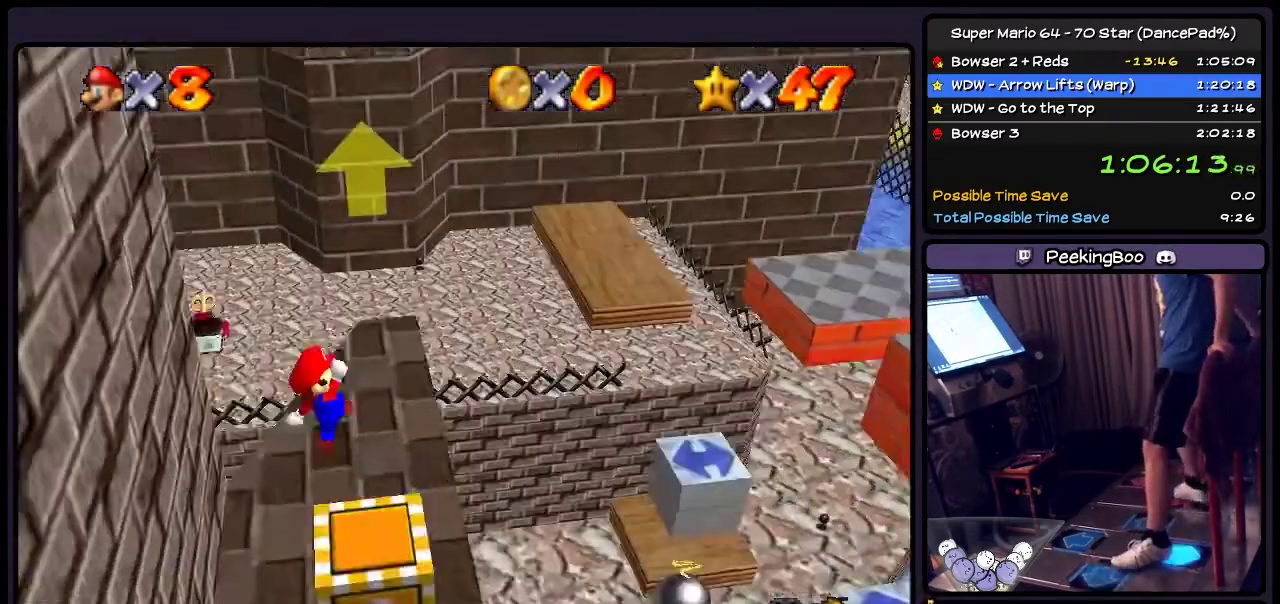
{"buttons": ["DPAD_DOWN"], "events": [[167, "DPAD_LEFT", "up"], [167, "Z", "down"], [467, "Z", "up"]]}
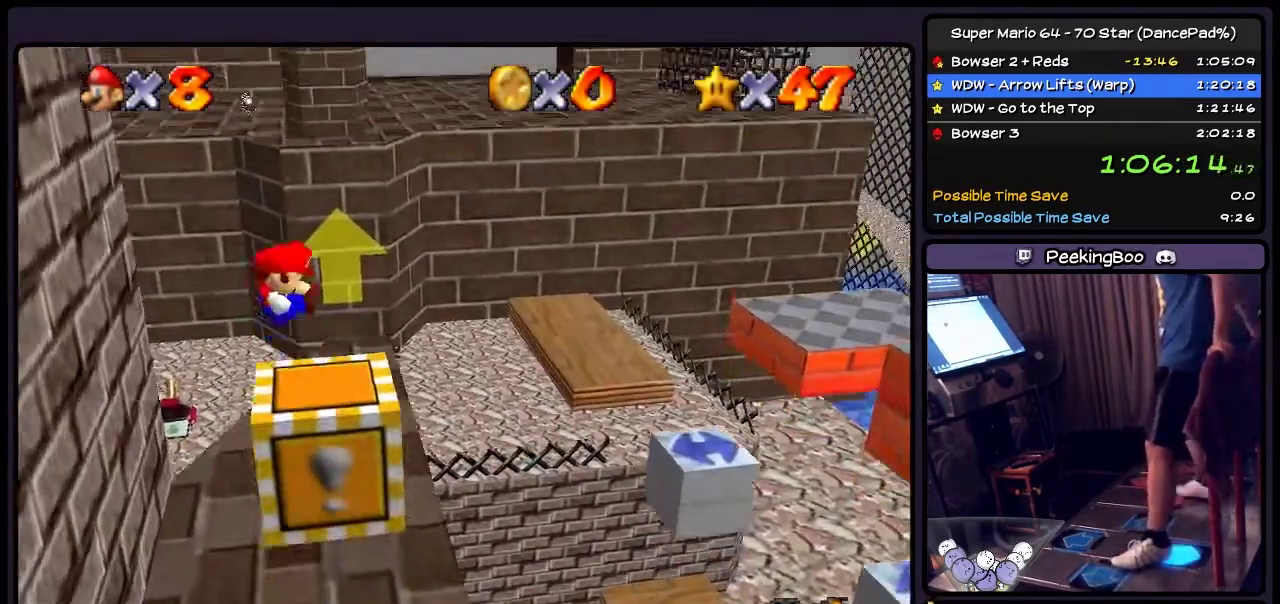
{"buttons": [], "events": [[334, "DPAD_DOWN", "up"]]}
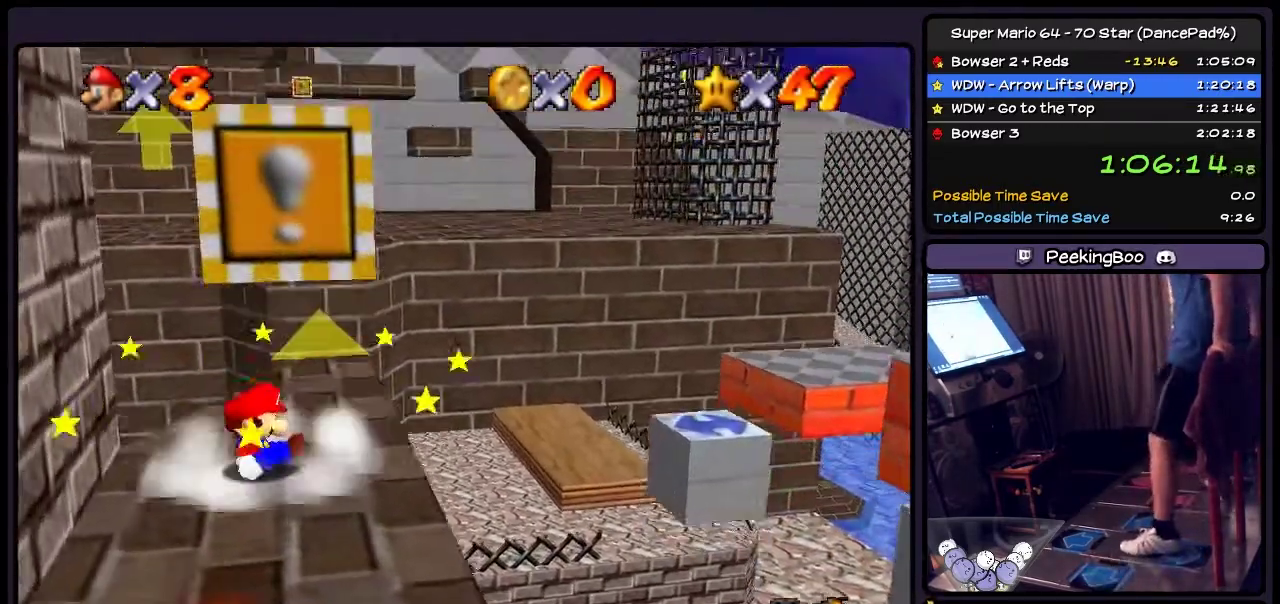
{"buttons": ["A", "DPAD_DOWN"], "events": [[133, "DPAD_DOWN", "down"], [500, "A", "down"]]}
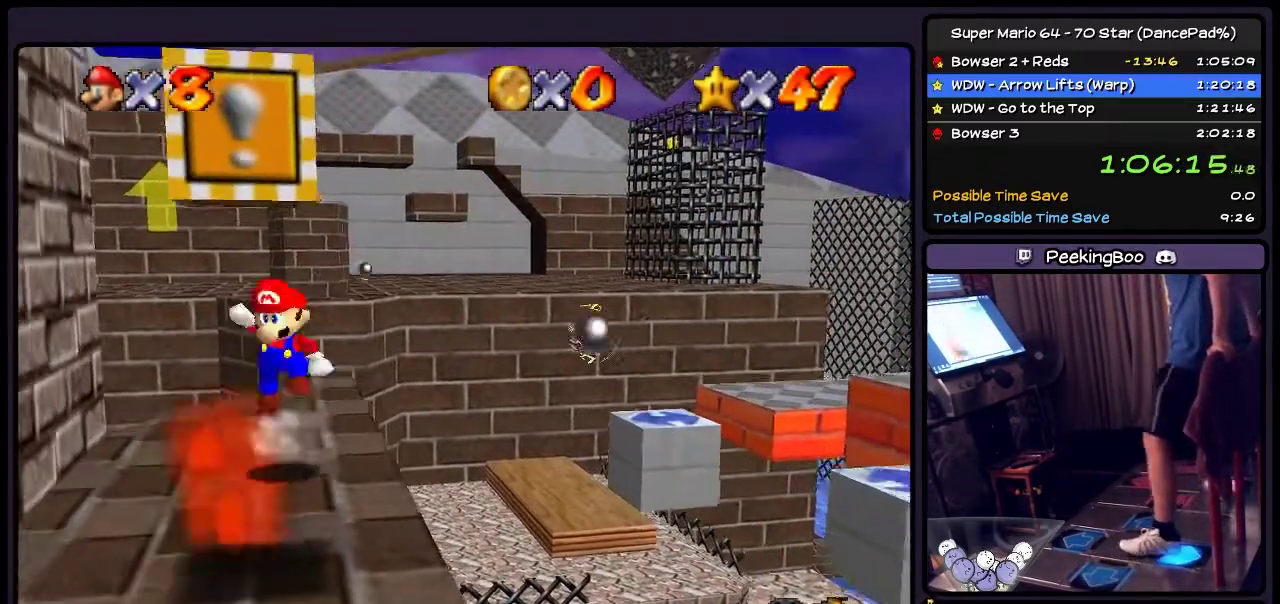
{"buttons": ["Z", "DPAD_DOWN"], "events": [[467, "Z", "down"], [501, "A", "up"]]}
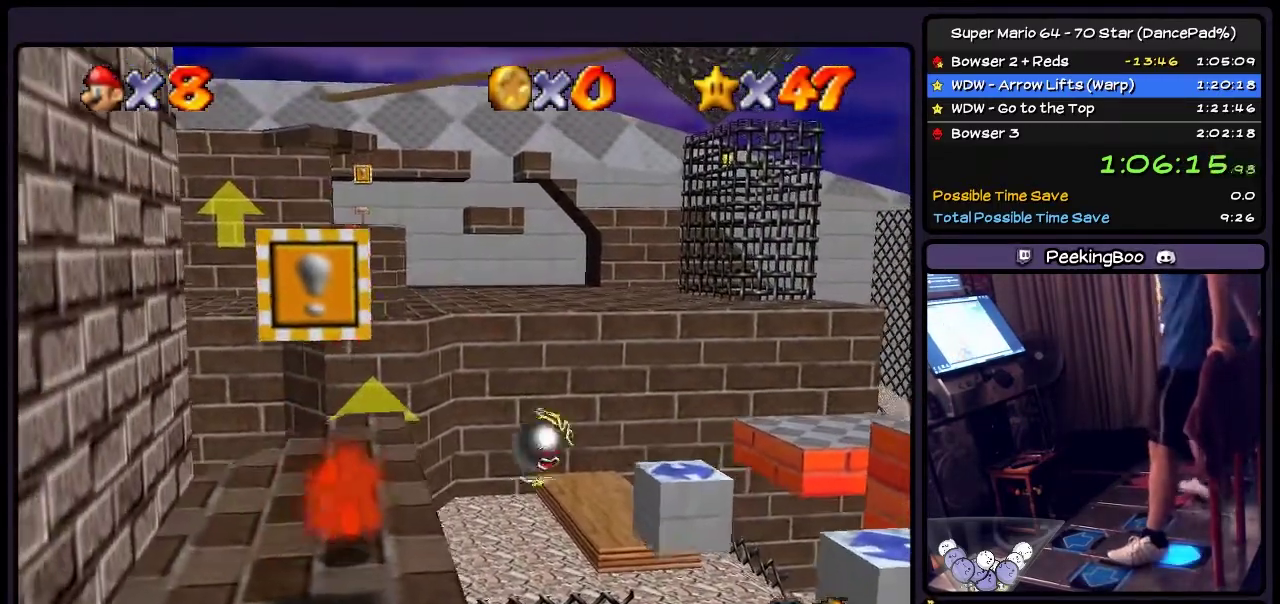
{"buttons": [], "events": [[167, "Z", "up"], [500, "DPAD_DOWN", "up"]]}
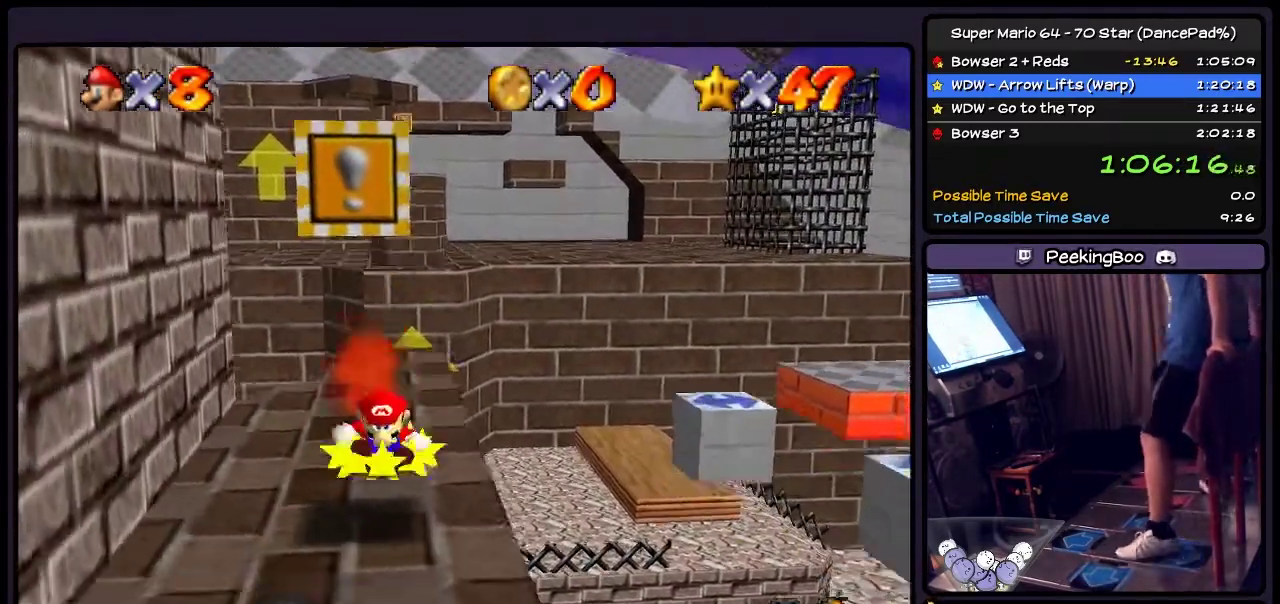
{"buttons": ["DPAD_DOWN"], "events": [[301, "DPAD_DOWN", "down"]]}
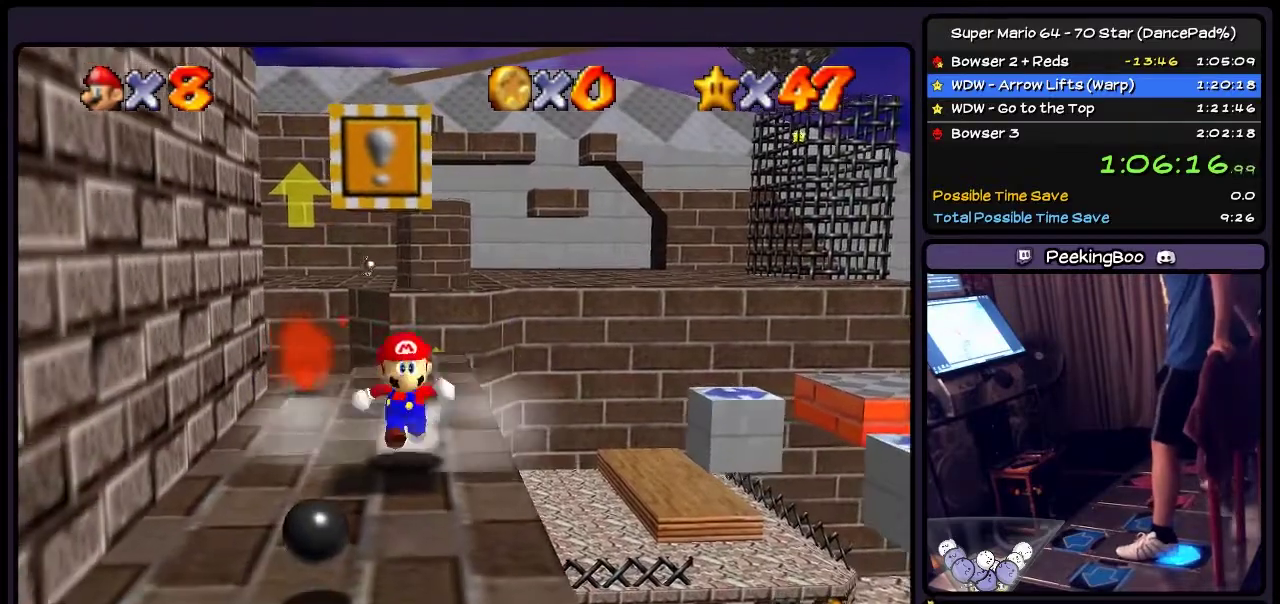
{"buttons": ["Z", "DPAD_DOWN"], "events": [[100, "A", "down"], [333, "A", "up"], [500, "Z", "down"]]}
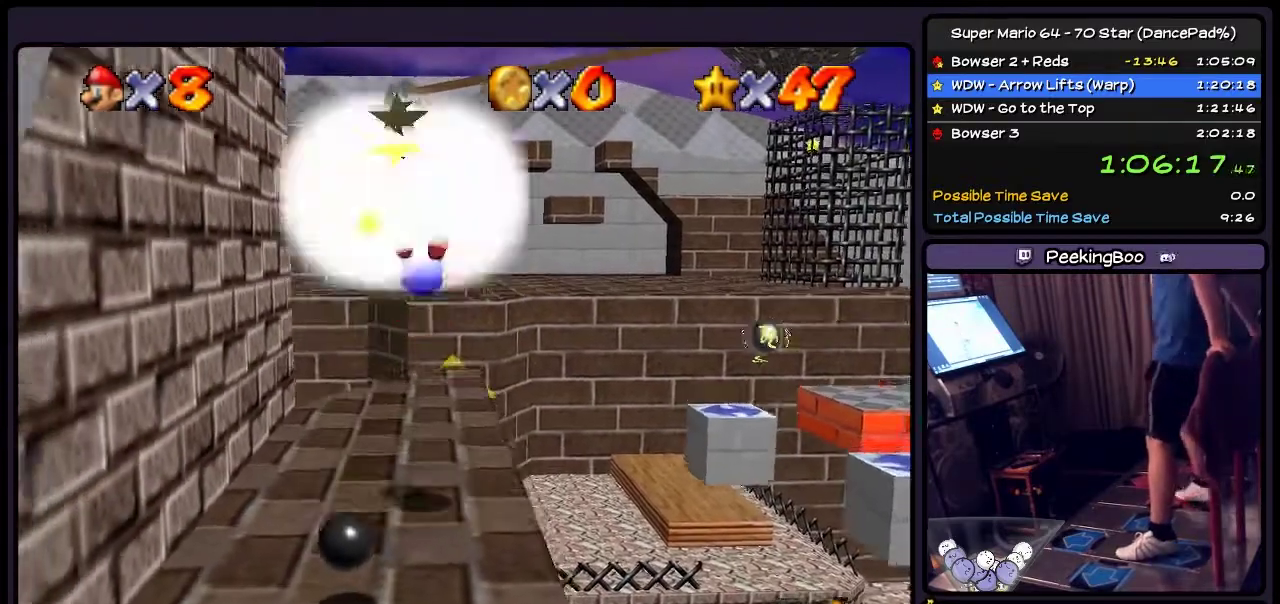
{"buttons": [], "events": [[167, "DPAD_DOWN", "up"], [167, "Z", "up"]]}